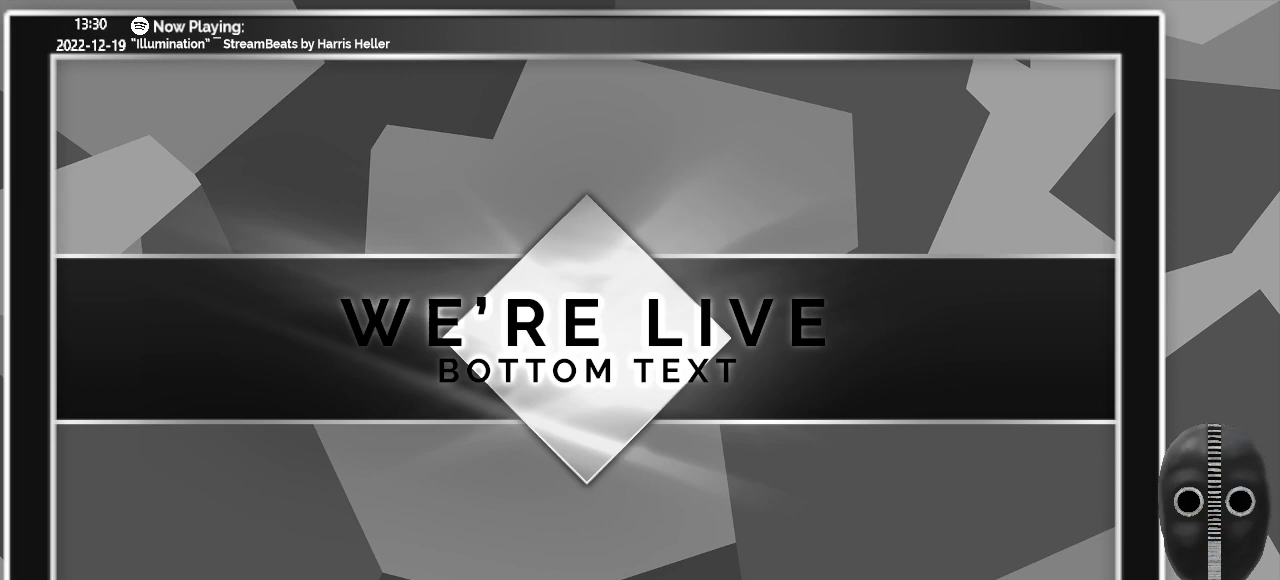
Gameplay with keyboard and mouse; each line is a JSON object with the keys and mouse buttons held at the frame after it. "events" lists presses ("down") and releases ("up") of ".", "/", "0", "1", "2", "3", "4", "5", "6", "7", "8", "9", "a", "alt_l", "alt_r", "b", "backslash", "backspace", "c", "caps_lock", "comma", "ctrl_l", "ctrl_r", "d", "down", "e", "equals", "escape", "f", "f1", "f10", "f11", "f12", "f2", "f3", "f4", "f5", "f6", "f7", "f8", "f9", "g", "h", "i", "j", "k", "l", "lbracket", "left", "m", "menu", "minus", "n", "o", "p", "q", "quote", "r", "rbracket", "return", "right", "s", "semicolon", "shift_l", "shift_r", "space", "super", "t", "tab", "tilde", "u", "up", "v", "w", "x", "y", "z", "mouse_left" and "mouse_right" between this image and that frame as [ms after this image, input, new state], when the widget could be followed in between. "mouse_left", "mouse_right" = the "left", "right" buttons of the "mouse" list. No other keys are recorded. Fast repeated clicks can show as one long hold. Mouse movement is not recorded.
{"keys": [], "mouse": [], "events": [[17, "mouse_left", "up"], [117, "ctrl_l", "up"]]}
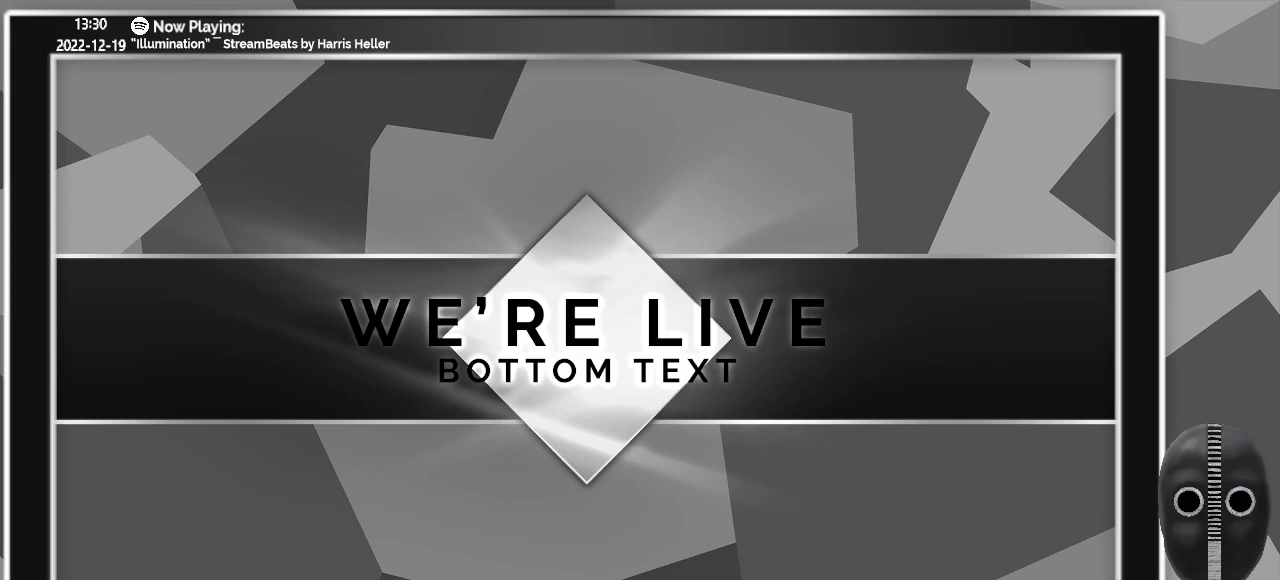
{"keys": [], "mouse": [], "events": []}
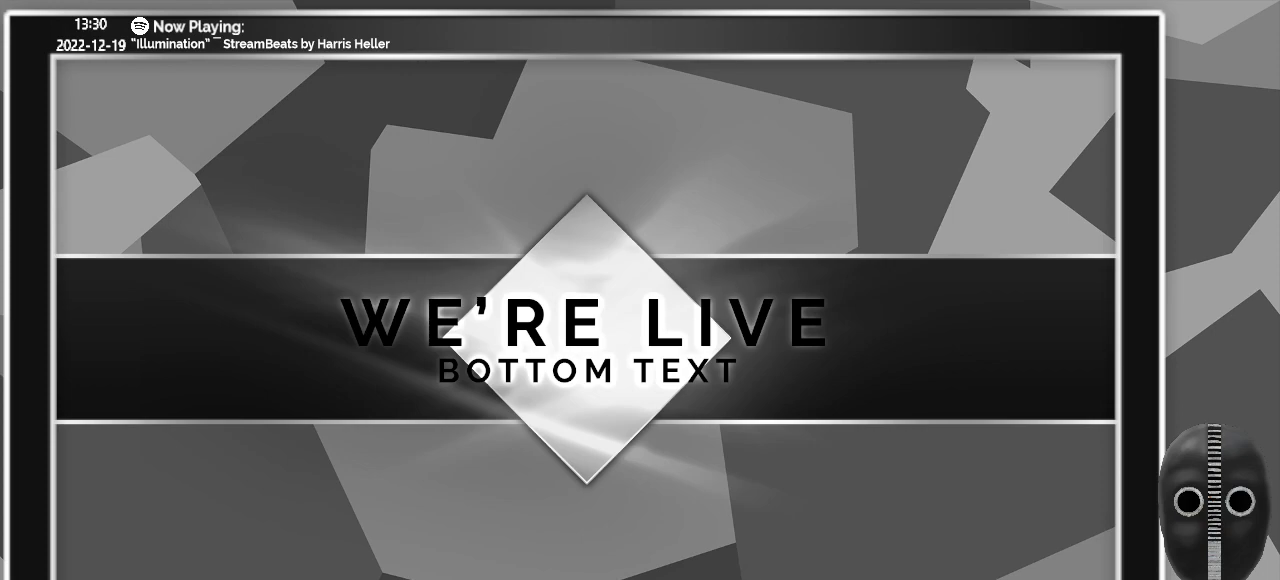
{"keys": [], "mouse": [], "events": []}
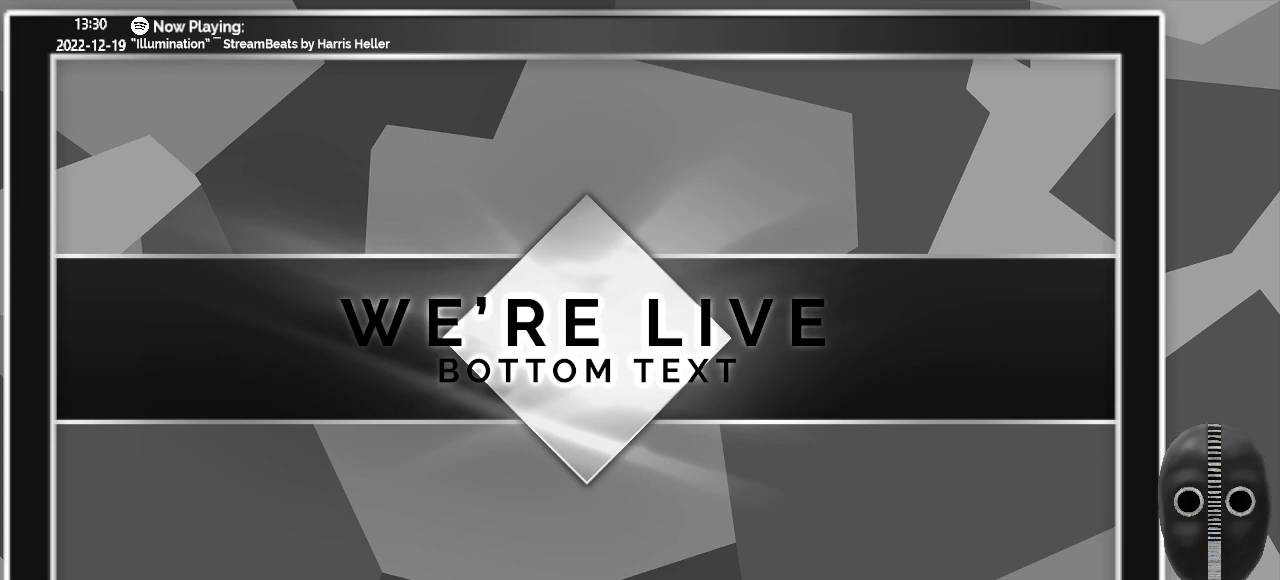
{"keys": [], "mouse": [], "events": []}
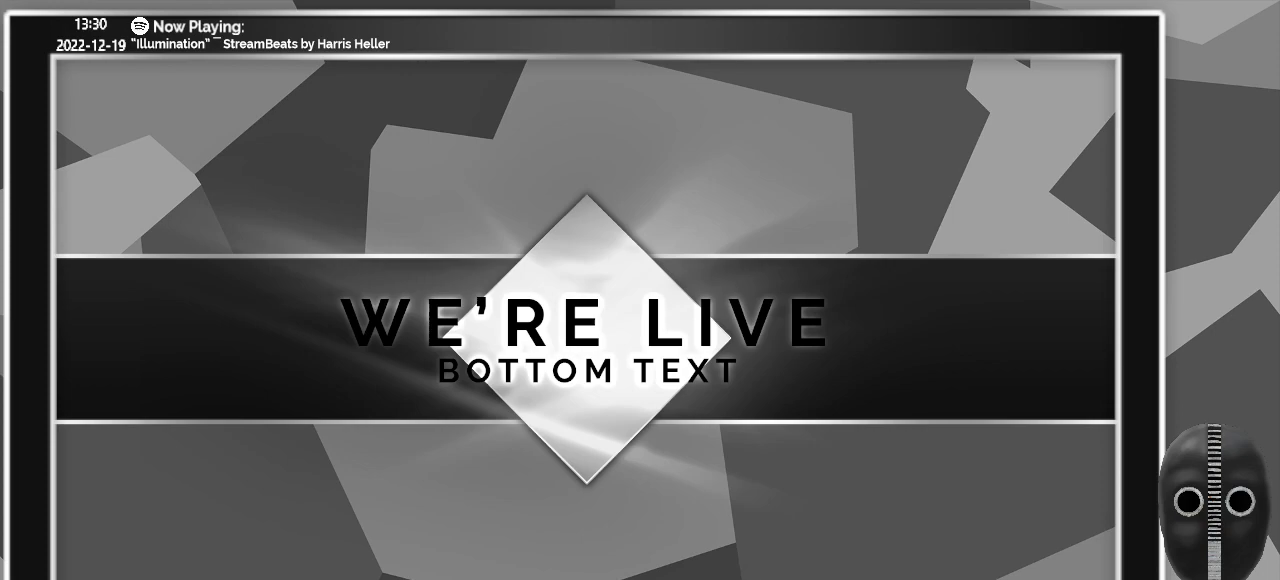
{"keys": [], "mouse": [], "events": []}
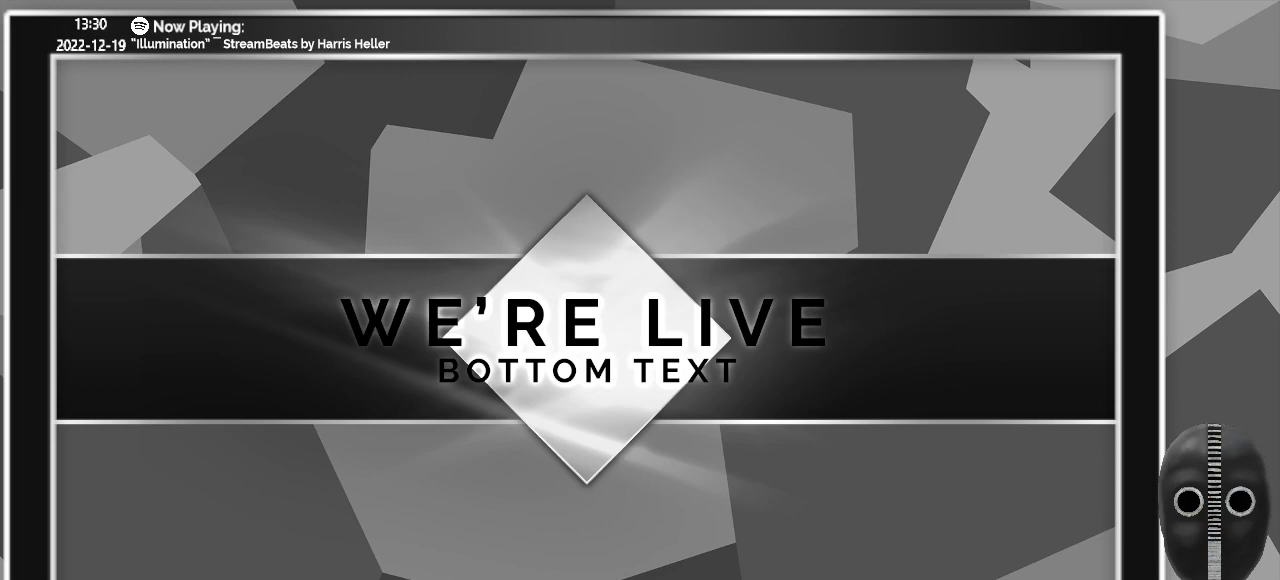
{"keys": [], "mouse": [], "events": []}
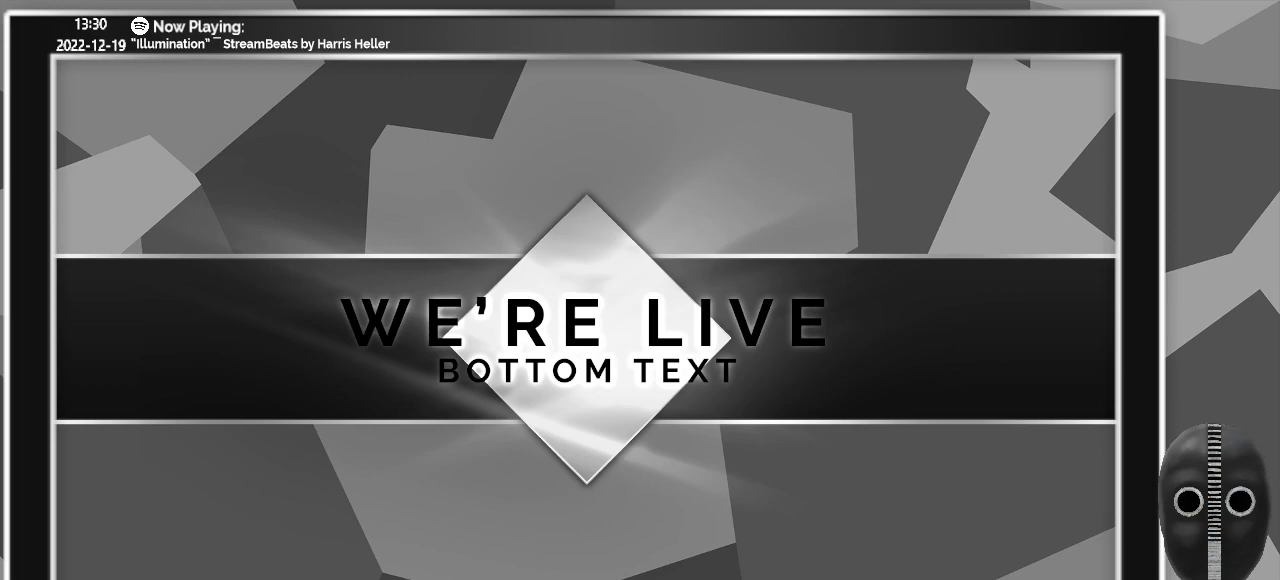
{"keys": [], "mouse": [], "events": []}
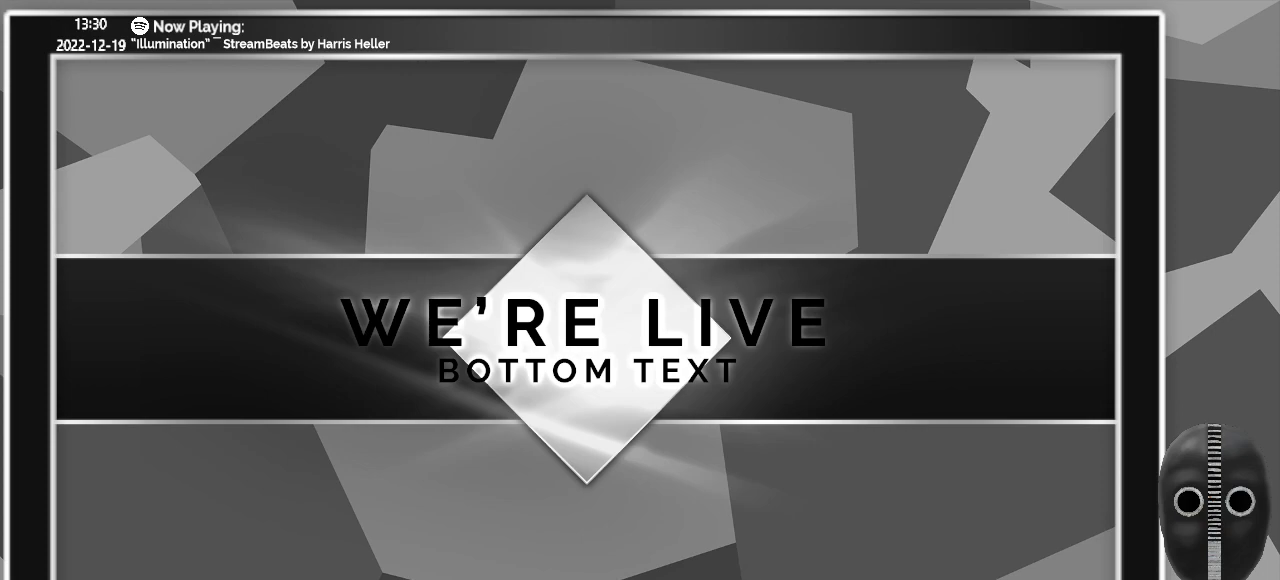
{"keys": [], "mouse": [], "events": []}
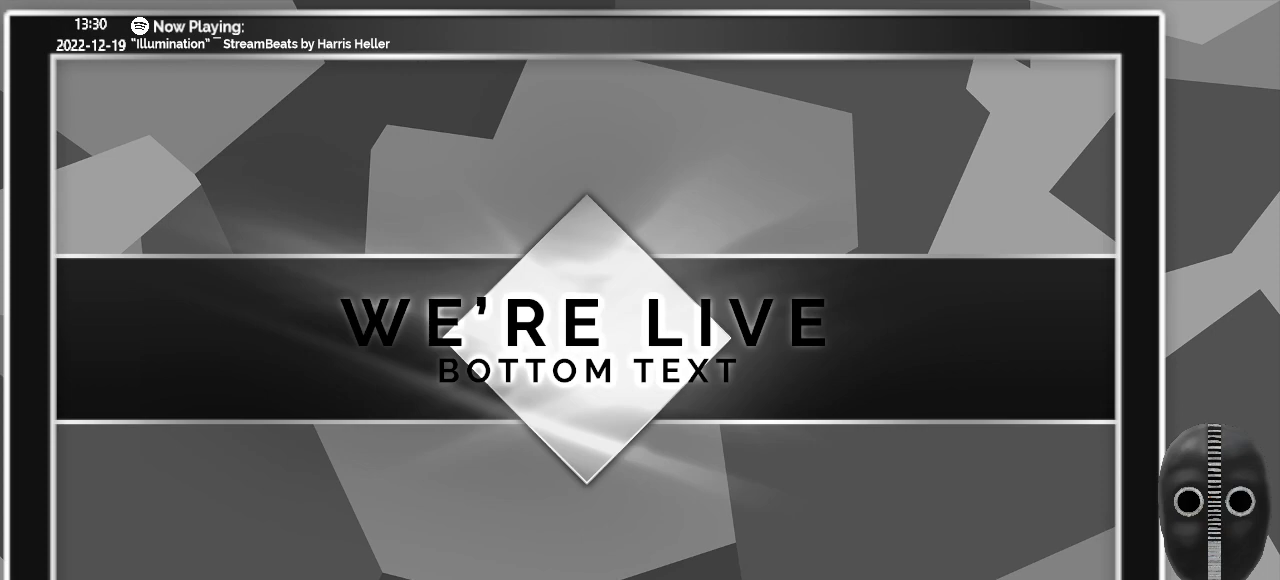
{"keys": [], "mouse": [], "events": []}
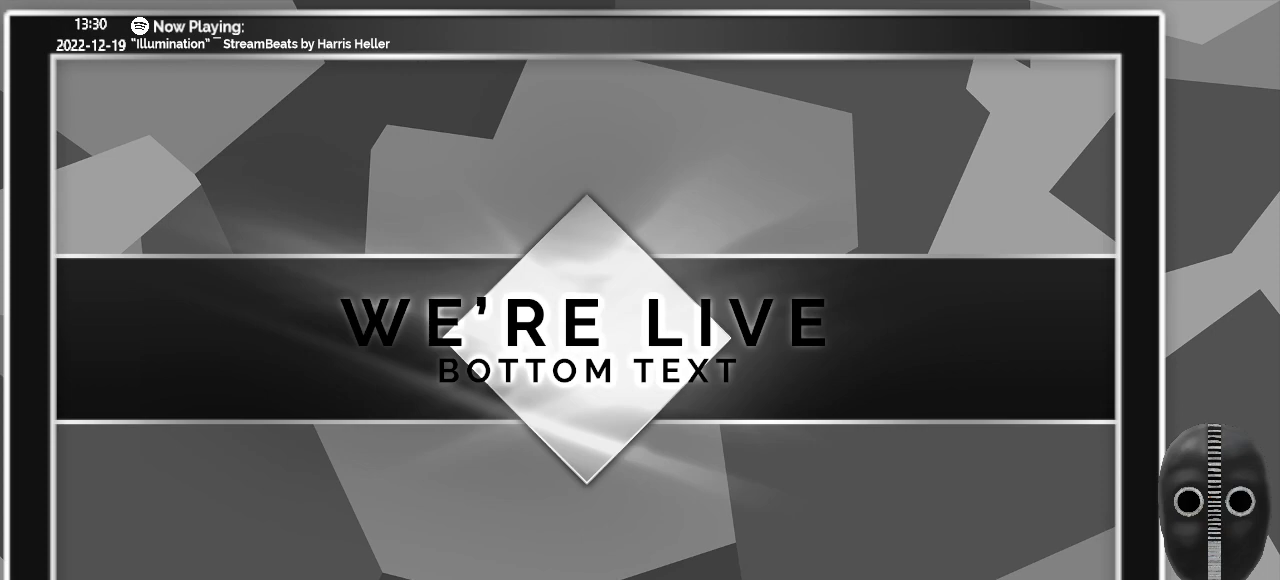
{"keys": [], "mouse": [], "events": []}
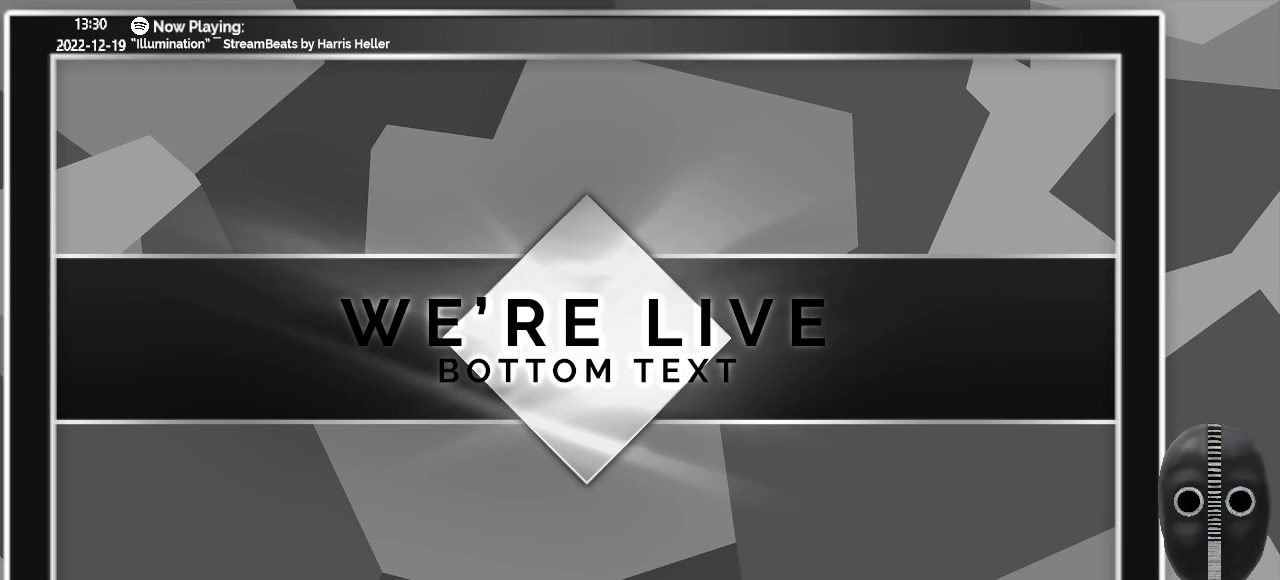
{"keys": [], "mouse": [], "events": []}
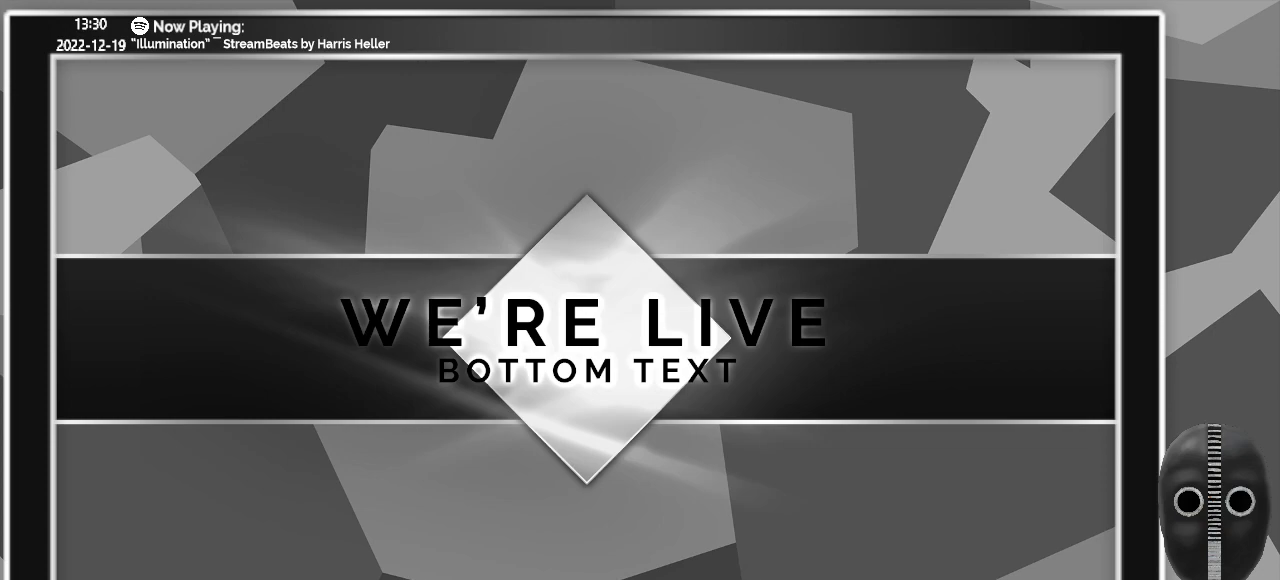
{"keys": [], "mouse": [], "events": [[150, "mouse_left", "down"], [233, "mouse_left", "up"]]}
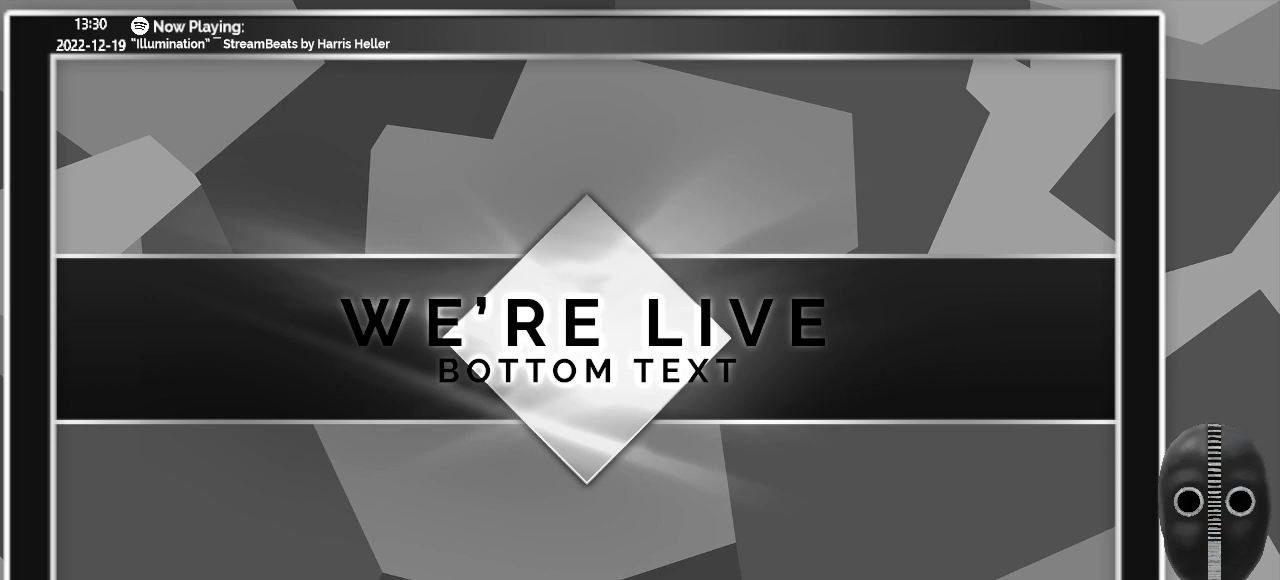
{"keys": [], "mouse": [], "events": [[350, "mouse_left", "down"], [450, "mouse_left", "up"]]}
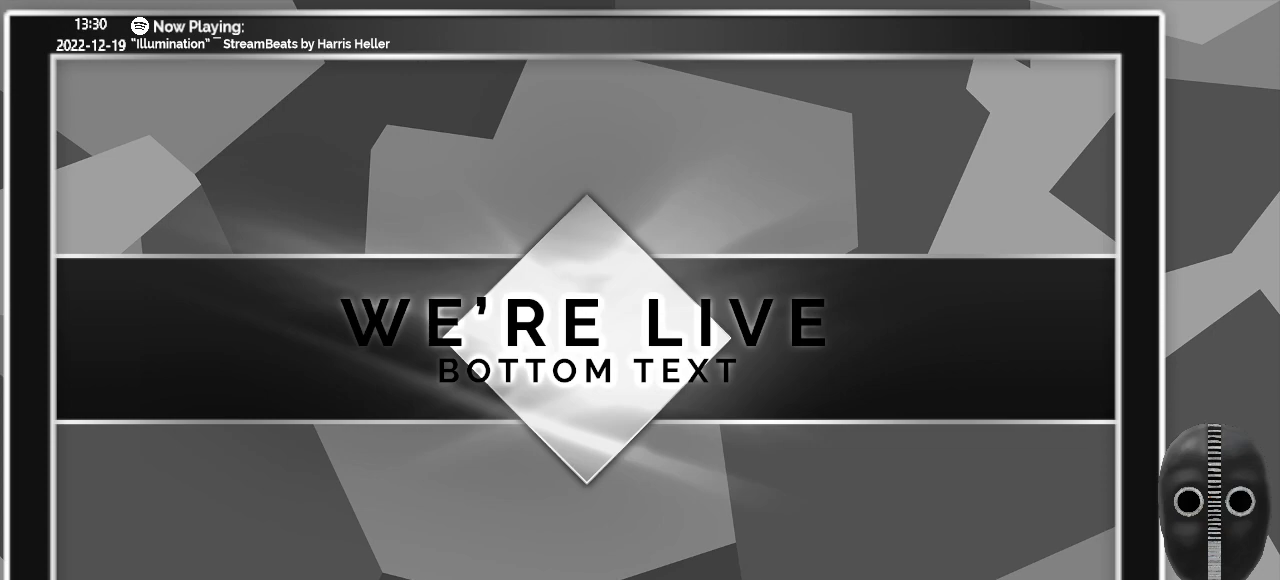
{"keys": [], "mouse": [], "events": []}
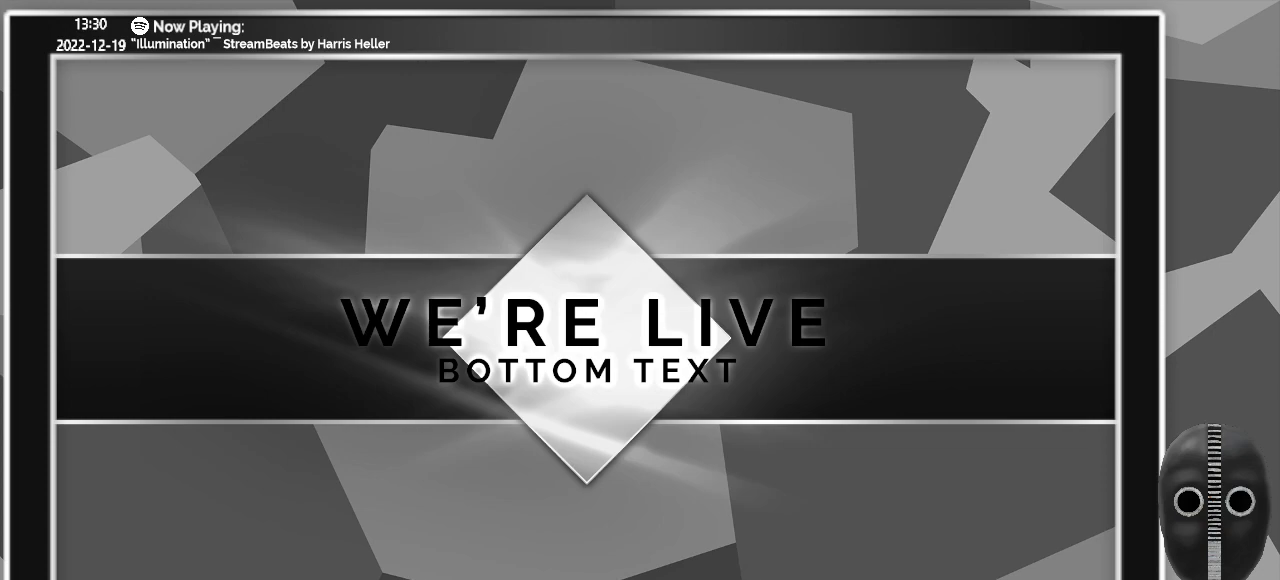
{"keys": [], "mouse": ["left"], "events": [[433, "mouse_left", "down"]]}
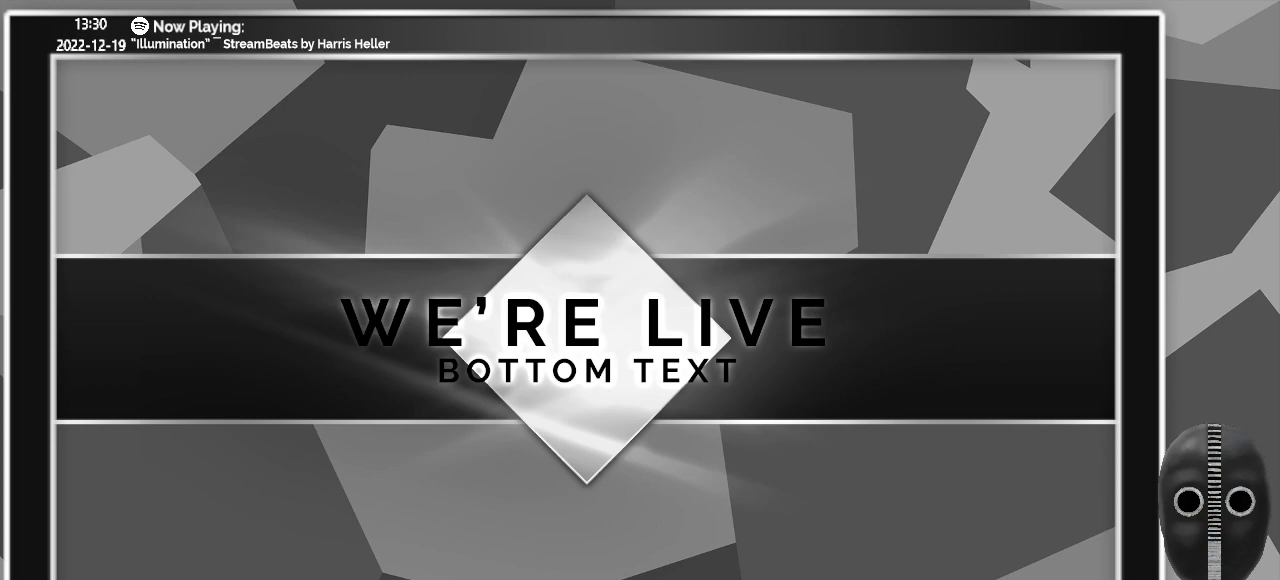
{"keys": [], "mouse": [], "events": [[17, "mouse_left", "up"]]}